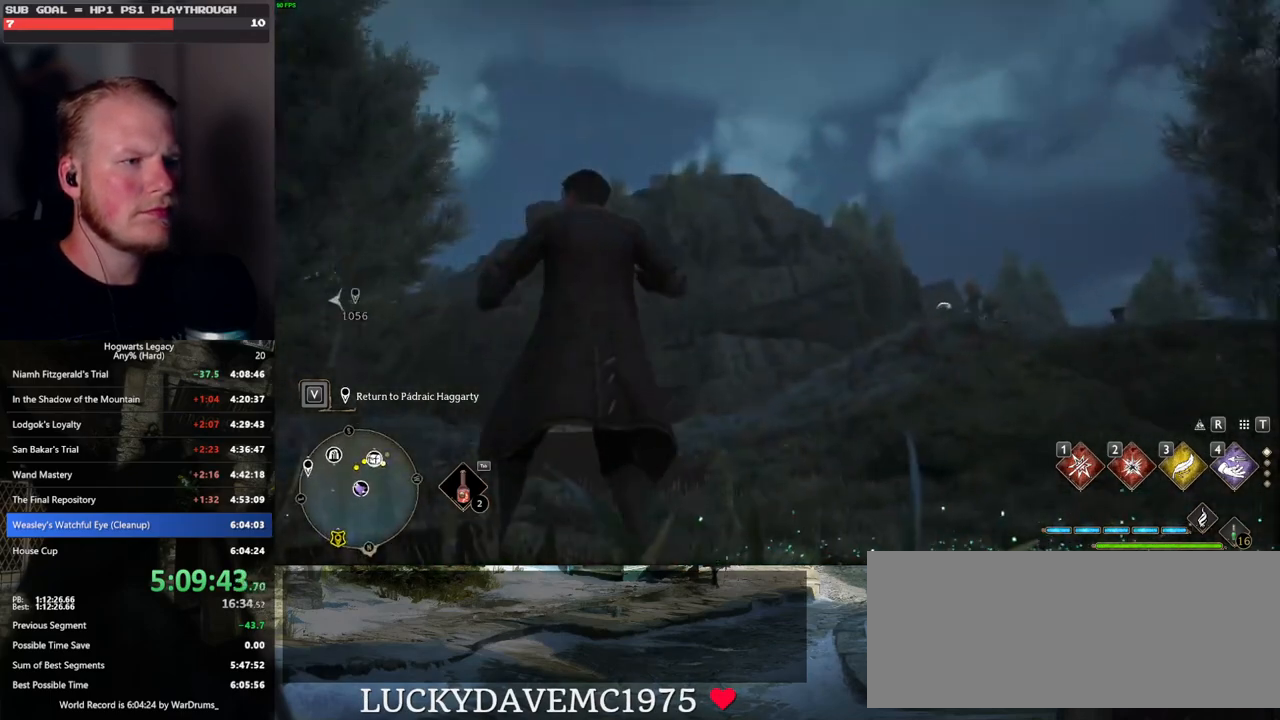
Gameplay with keyboard and mouse; each line is a JSON object with the keys and mouse buttons held at the frame after it. "events" lists presses ("down") and releases ("up") of ".", "/", "0", "1", "2", "3", "4", "5", "6", "7", "8", "9", "a", "alt_l", "alt_r", "b", "backslash", "backspace", "c", "caps_lock", "comma", "ctrl_l", "ctrl_r", "d", "e", "equals", "escape", "f", "f1", "f10", "f11", "f12", "f2", "f3", "f4", "f5", "f6", "f7", "f8", "f9", "g", "h", "i", "j", "k", "l", "lbracket", "m", "minus", "n", "o", "p", "q", "quote", "r", "rbracket", "return", "s", "semicolon", "shift_l", "shift_r", "space", "super", "t", "tab", "tilde", "u", "v", "w", "x", "y", "z", "mouse_left", "mouse_wheel", "mouse_right", "mouse_mb4" and "mouse_mb5" between this image and that frame as [ms after this image, input, new state], when the widget could be followed in between. "mouse_left", "mouse_wheel", "mouse_right", "mouse_mb4", "mouse_mb5" = the "left", "wheel", "right", "mb4", "mb5" buttons of the "mouse" list. No other keys are recorded. "wheel" means that the mouse wheel is clicked or scrolled. Mouse movement is not recorded.
{"keys": ["w"], "mouse": [], "events": [[383, "mouse_left", "down"], [500, "mouse_left", "up"]]}
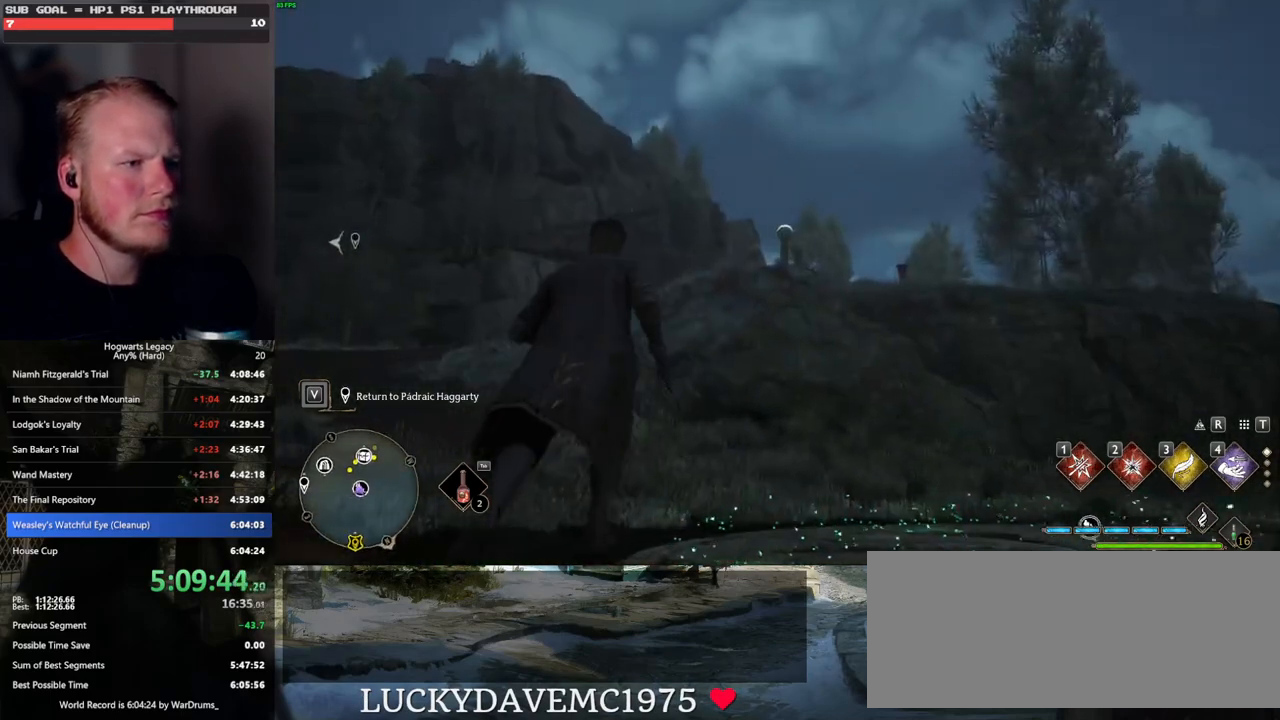
{"keys": ["w"], "mouse": [], "events": [[317, "mouse_left", "down"], [417, "mouse_left", "up"]]}
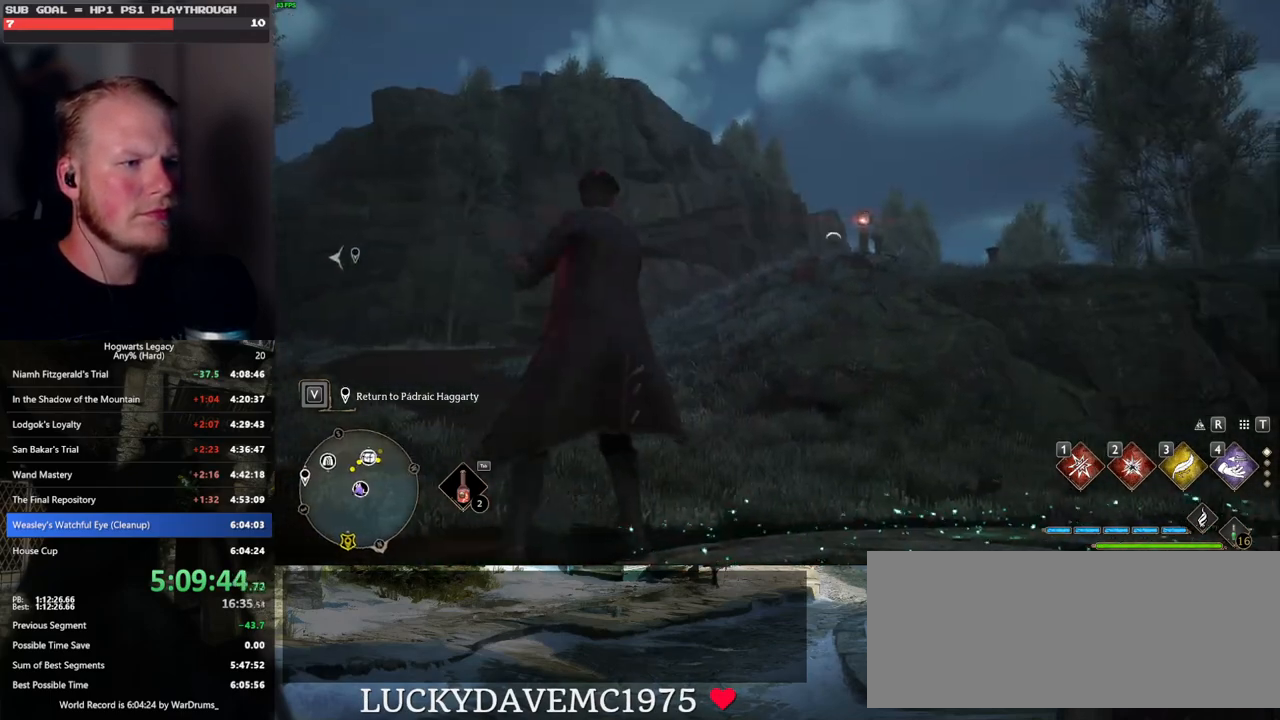
{"keys": ["w"], "mouse": [], "events": [[200, "mouse_left", "down"], [283, "mouse_left", "up"]]}
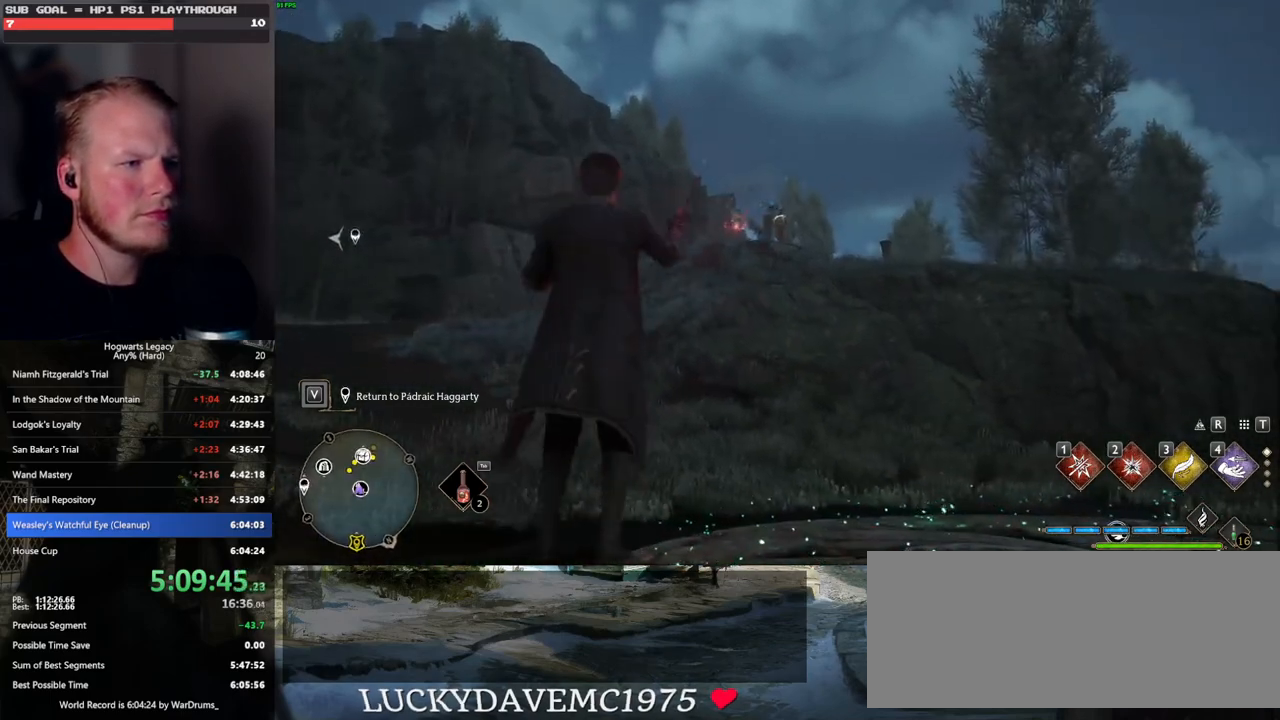
{"keys": ["w"], "mouse": [], "events": []}
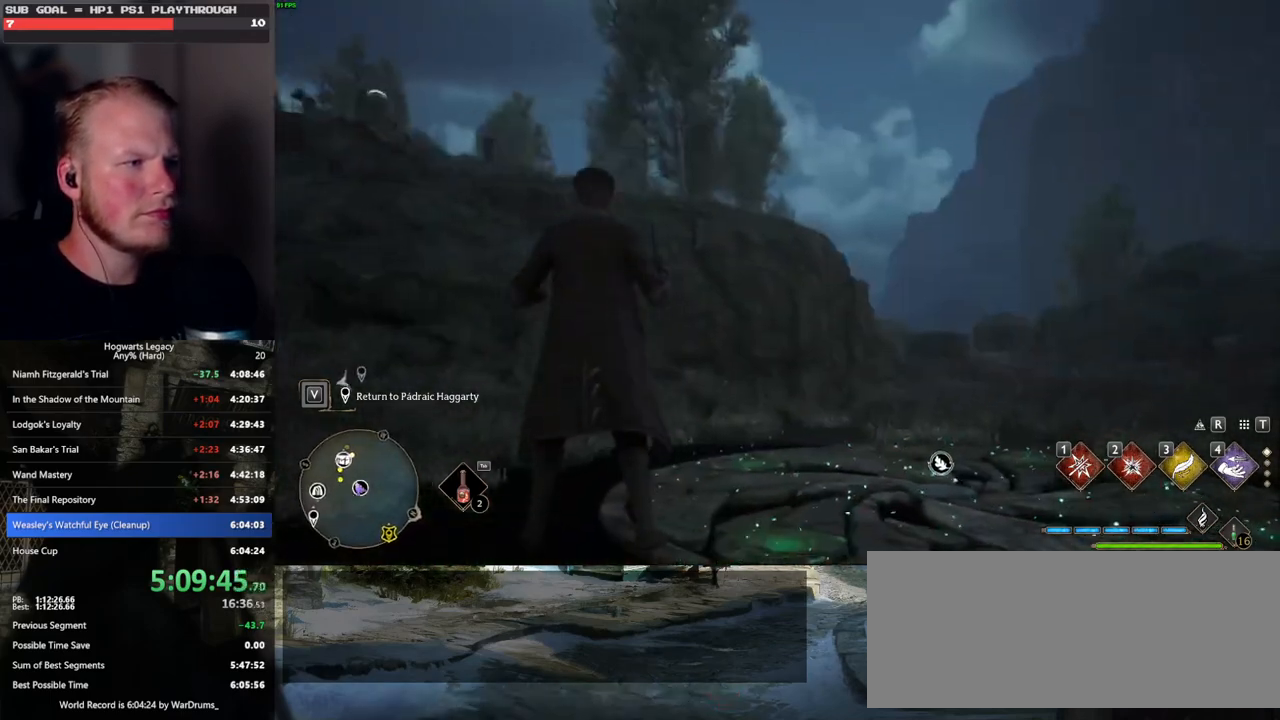
{"keys": ["w"], "mouse": [], "events": [[250, "mouse_left", "down"], [350, "mouse_left", "up"]]}
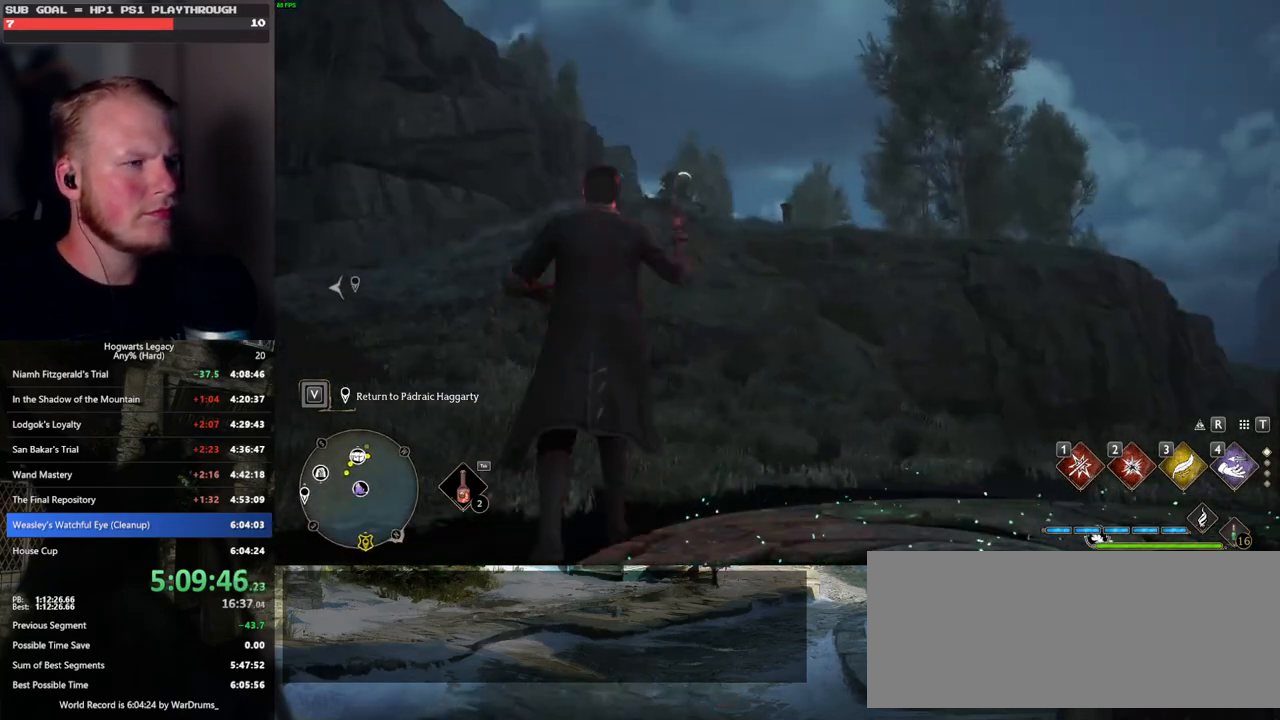
{"keys": ["w"], "mouse": [], "events": []}
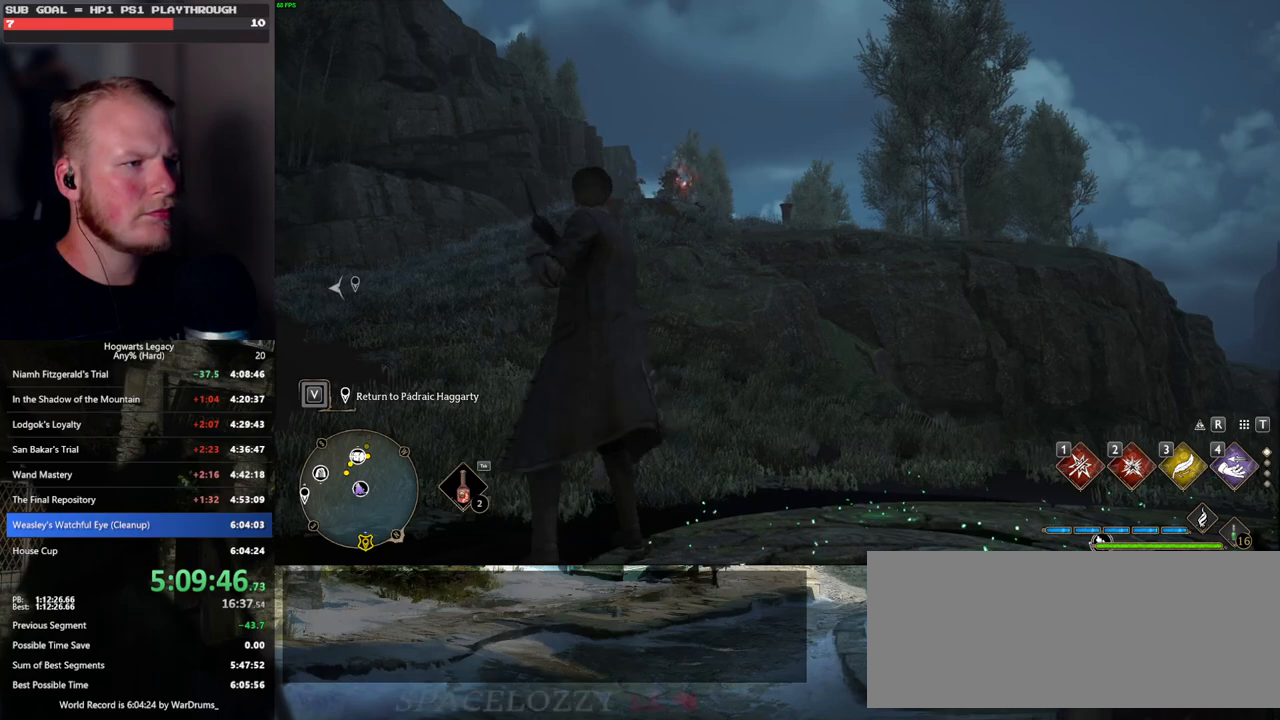
{"keys": ["tab"], "mouse": [], "events": [[17, "tab", "down"], [83, "w", "up"], [283, "3", "down"], [400, "3", "up"]]}
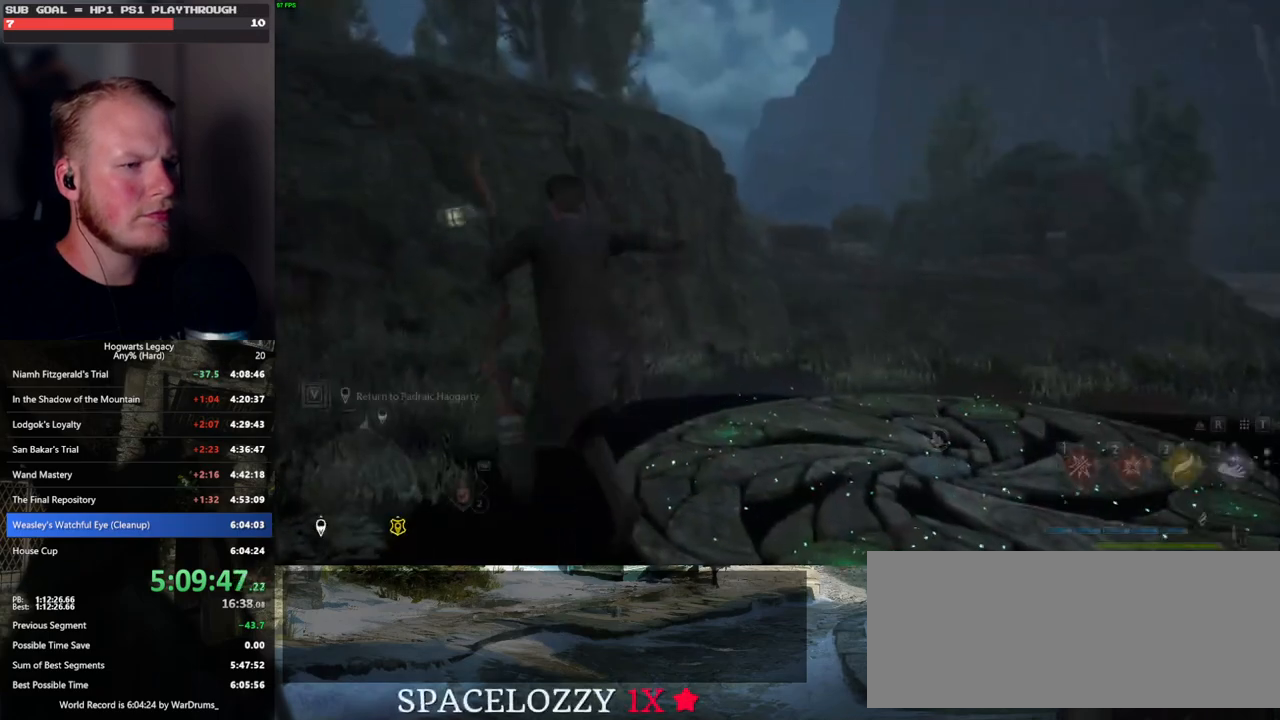
{"keys": ["d", "w"], "mouse": [], "events": [[200, "d", "down"], [200, "tab", "up"], [383, "w", "down"]]}
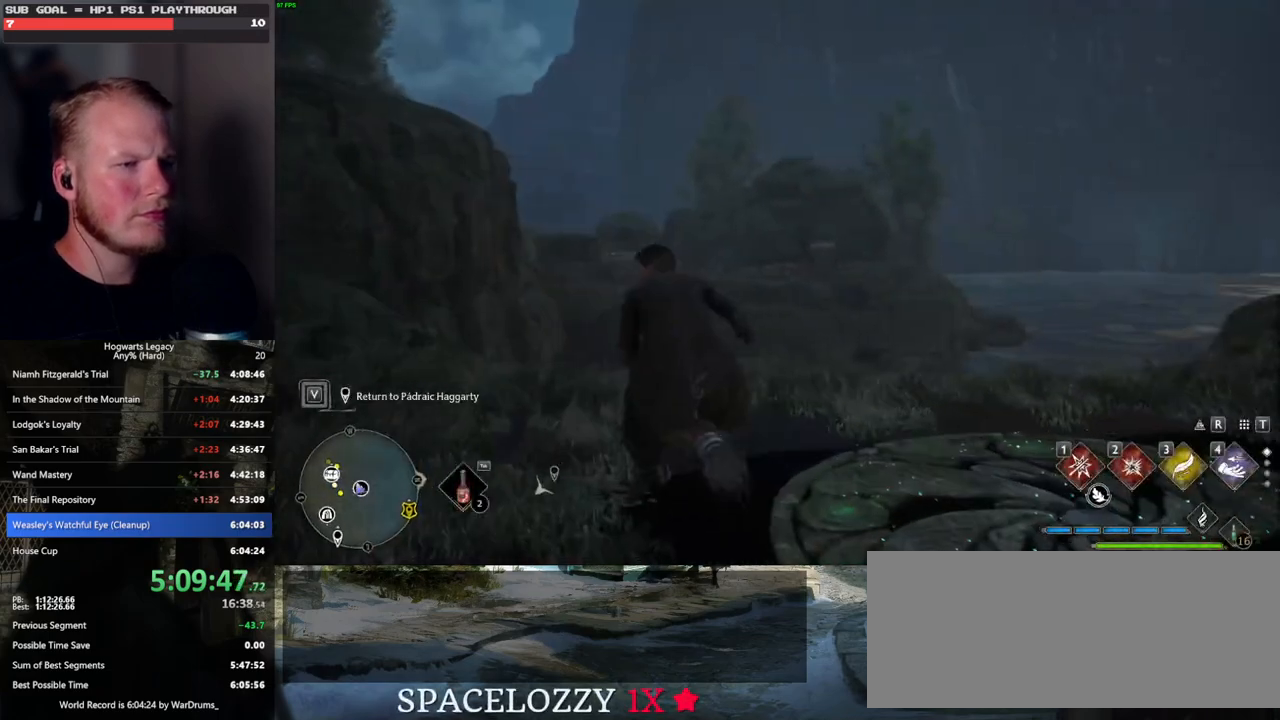
{"keys": ["w"], "mouse": ["left"], "events": [[217, "d", "up"], [217, "mouse_left", "down"]]}
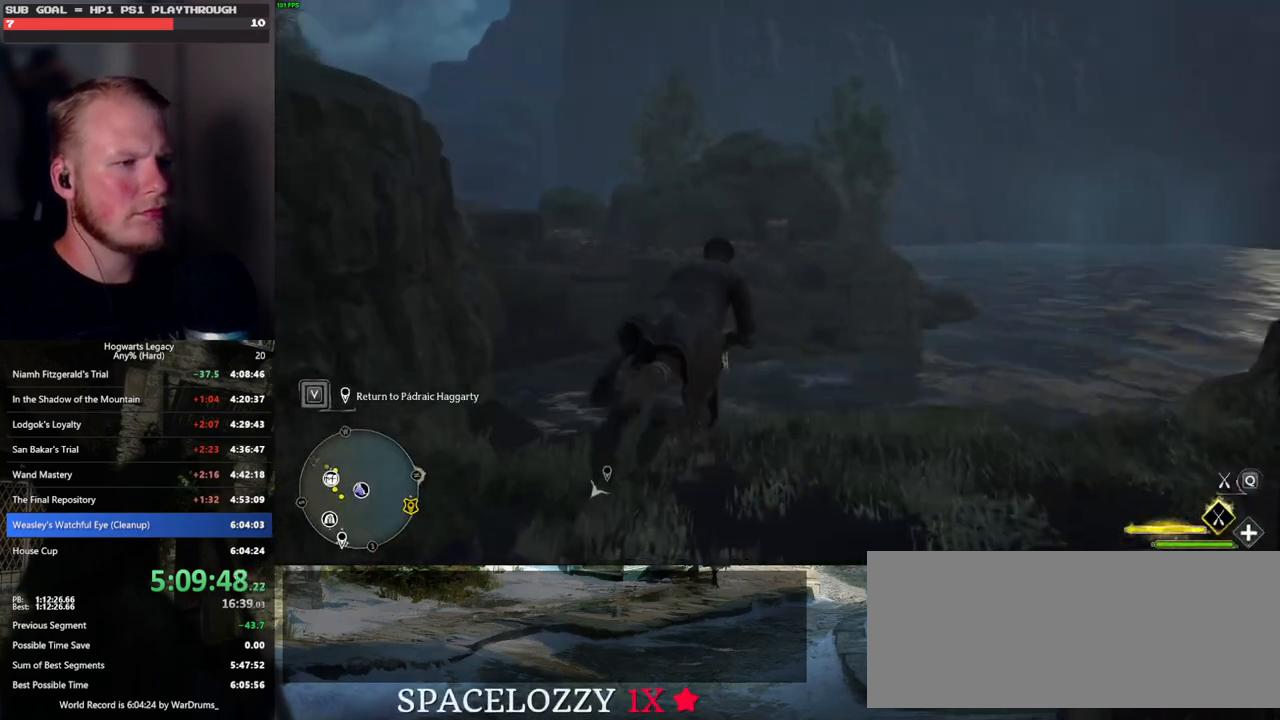
{"keys": ["w"], "mouse": ["left"], "events": []}
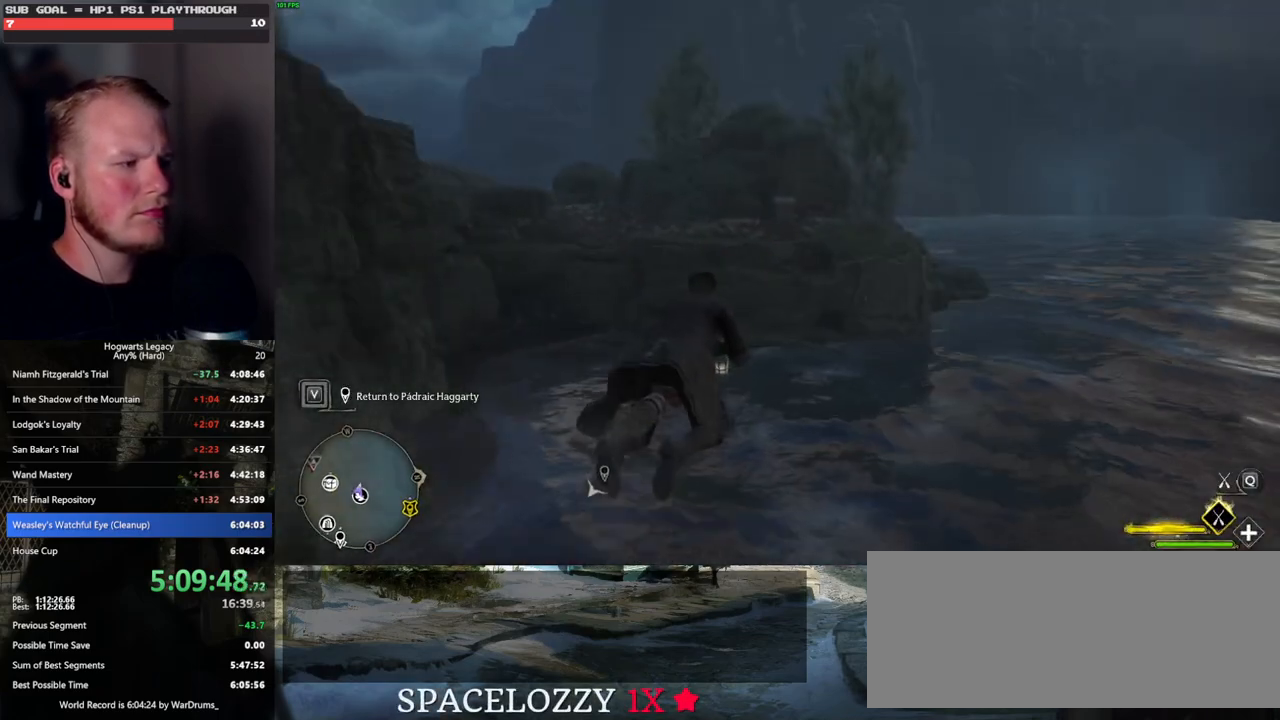
{"keys": ["w"], "mouse": ["left"], "events": []}
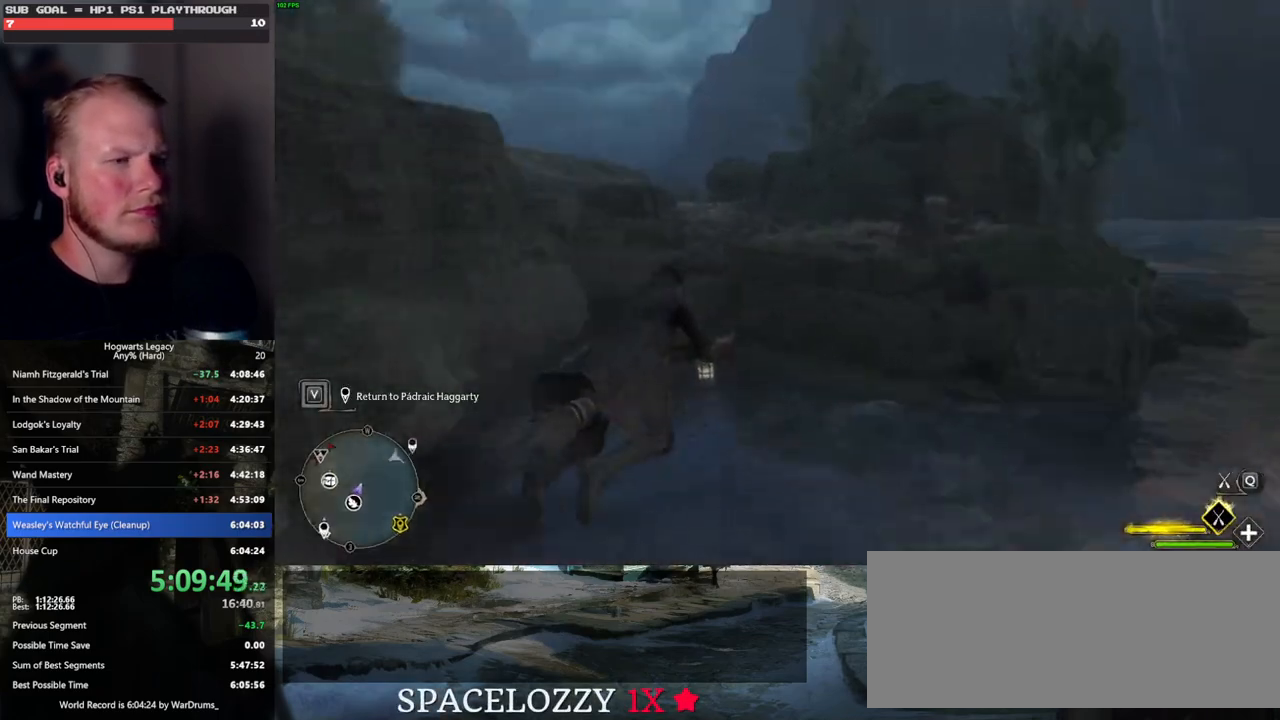
{"keys": ["w"], "mouse": ["left"], "events": []}
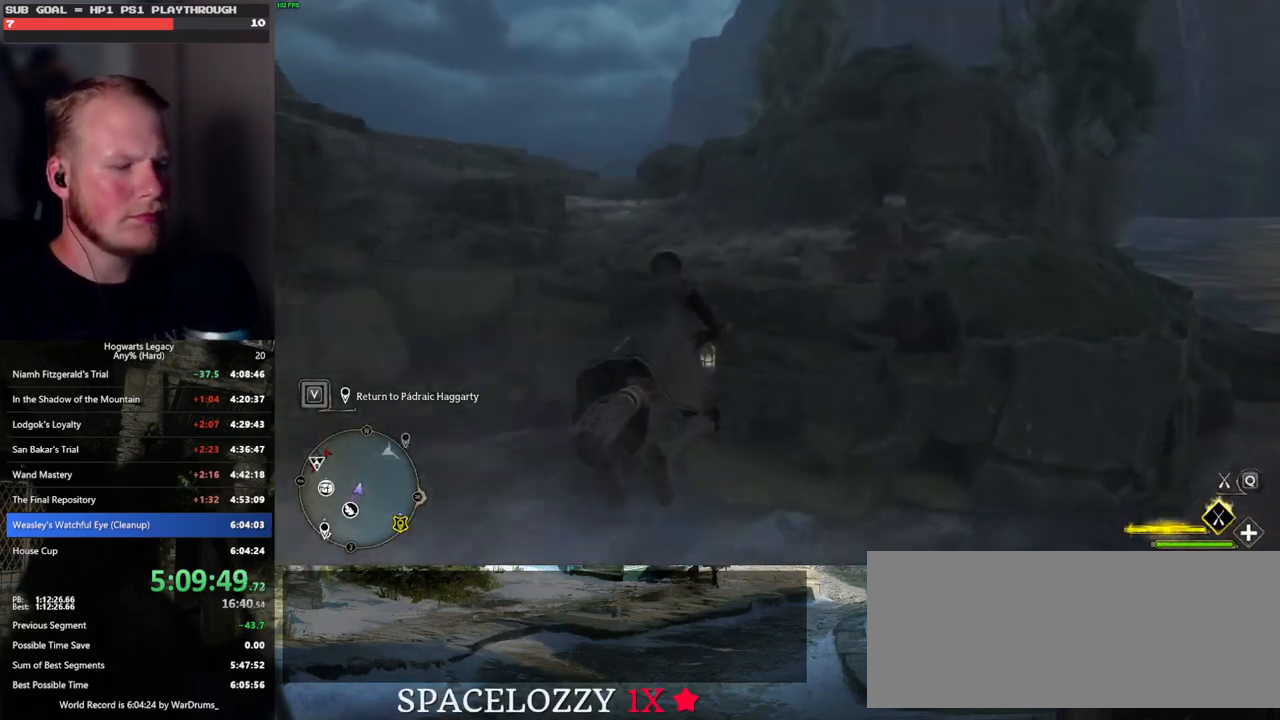
{"keys": ["w"], "mouse": ["left"], "events": []}
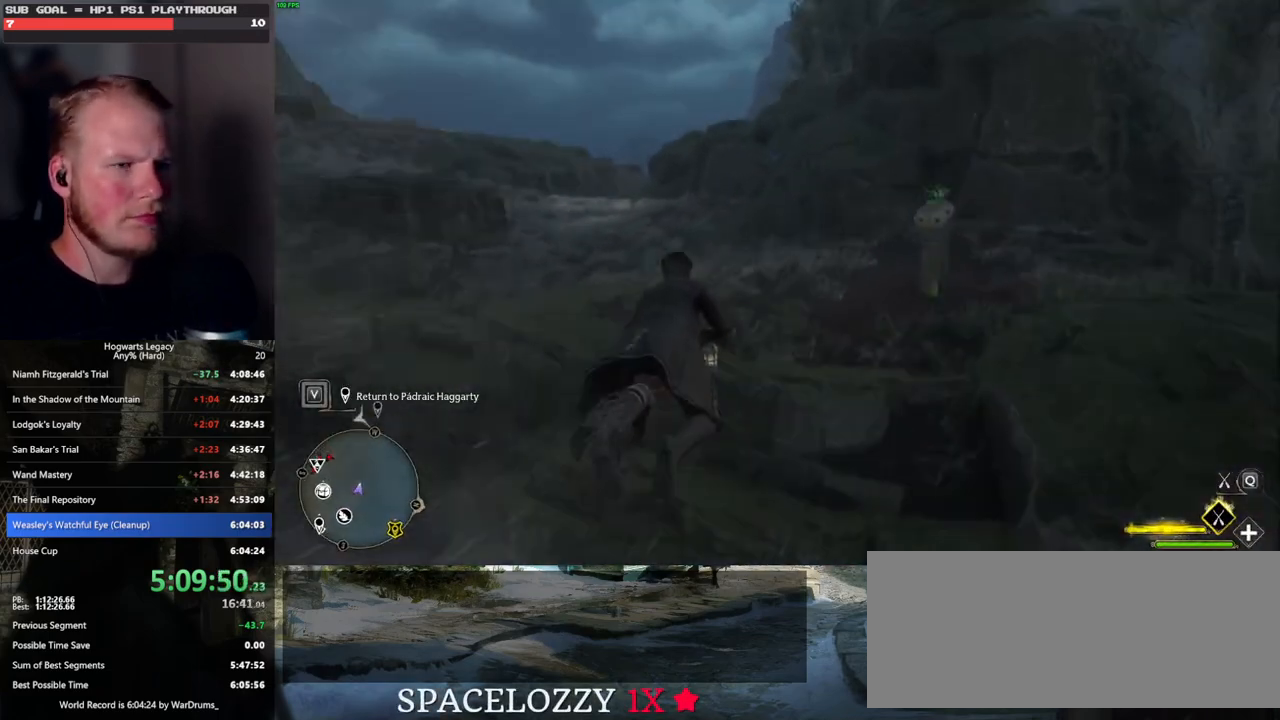
{"keys": ["b", "w"], "mouse": [], "events": [[83, "ctrl_l", "down"], [167, "mouse_left", "up"], [383, "b", "down"], [400, "ctrl_l", "up"]]}
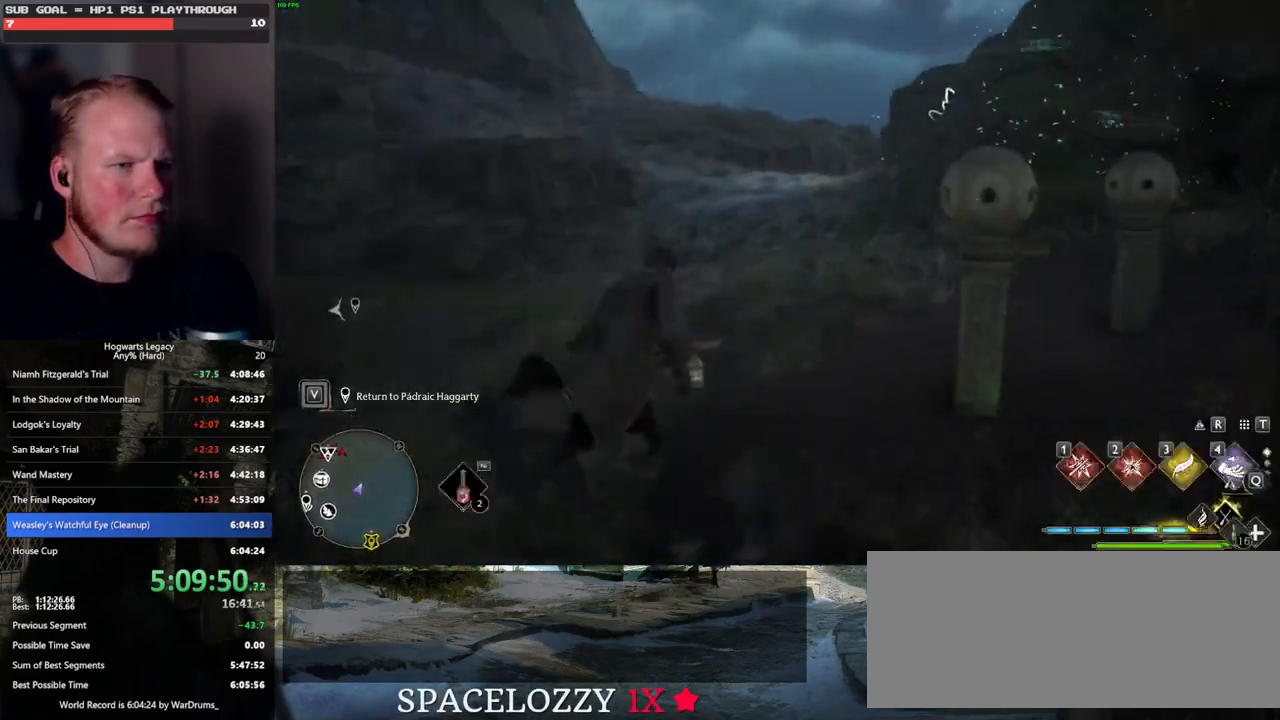
{"keys": ["a"], "mouse": ["left"], "events": [[50, "b", "up"], [100, "a", "down"], [317, "w", "up"], [433, "mouse_left", "down"]]}
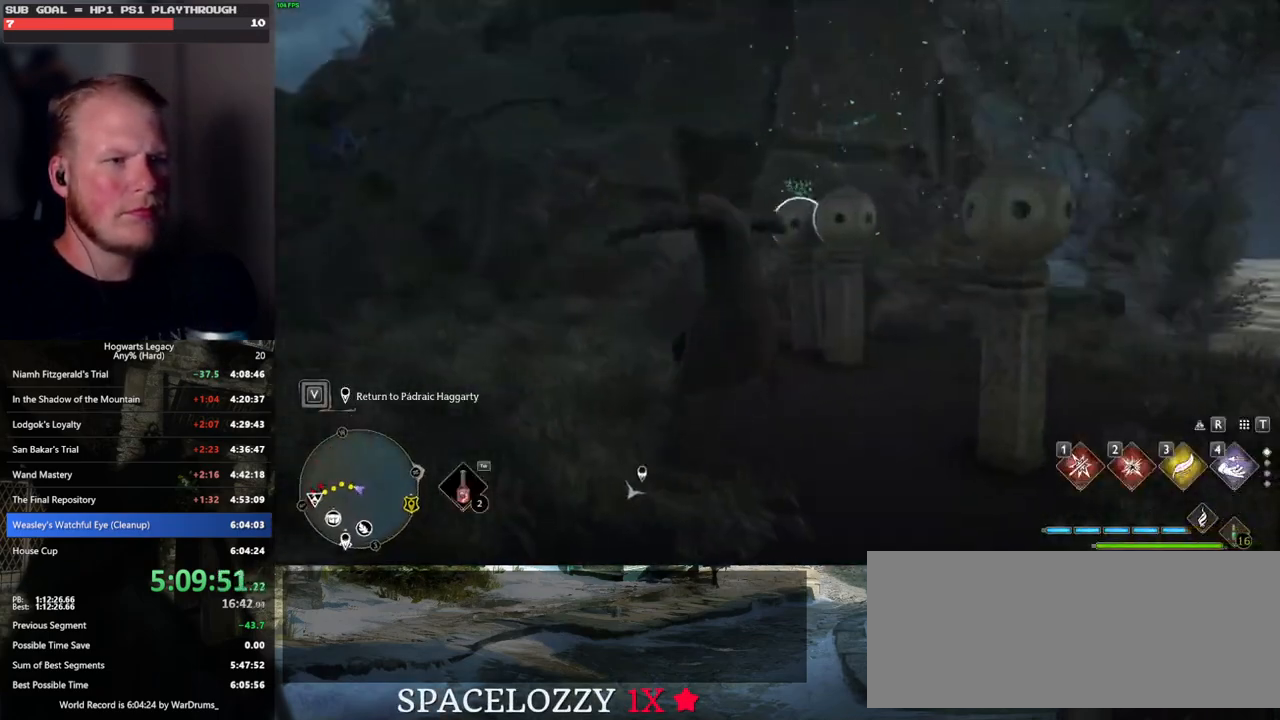
{"keys": ["a"], "mouse": [], "events": [[33, "mouse_left", "up"], [350, "mouse_left", "down"], [433, "mouse_left", "up"]]}
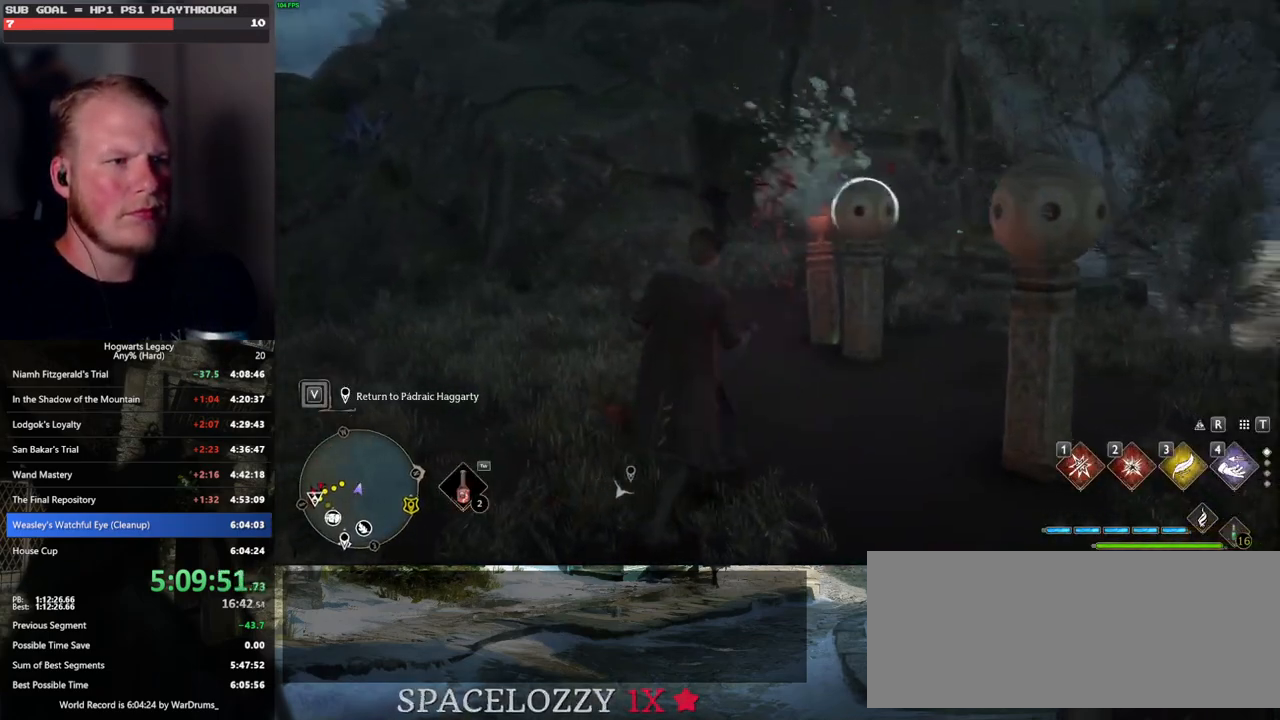
{"keys": ["w"], "mouse": [], "events": [[233, "mouse_left", "down"], [233, "w", "down"], [250, "a", "up"], [300, "mouse_left", "up"]]}
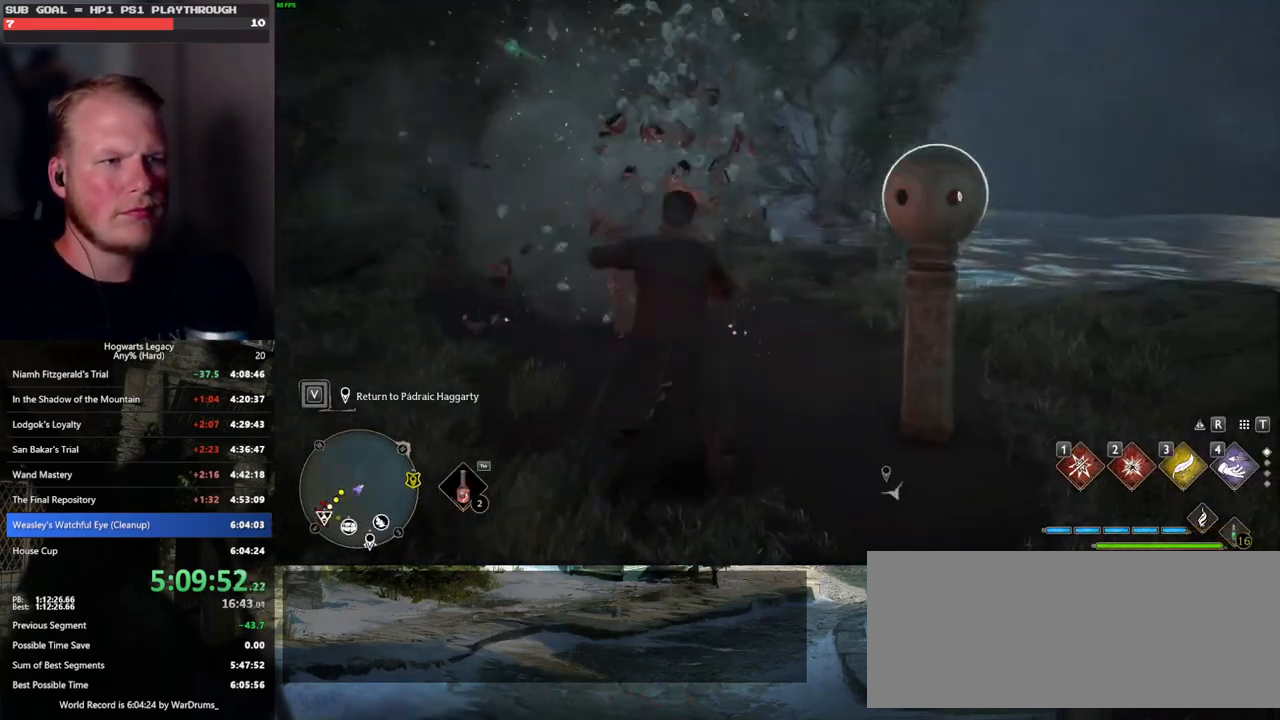
{"keys": ["tab"], "mouse": [], "events": [[367, "tab", "down"], [483, "w", "up"]]}
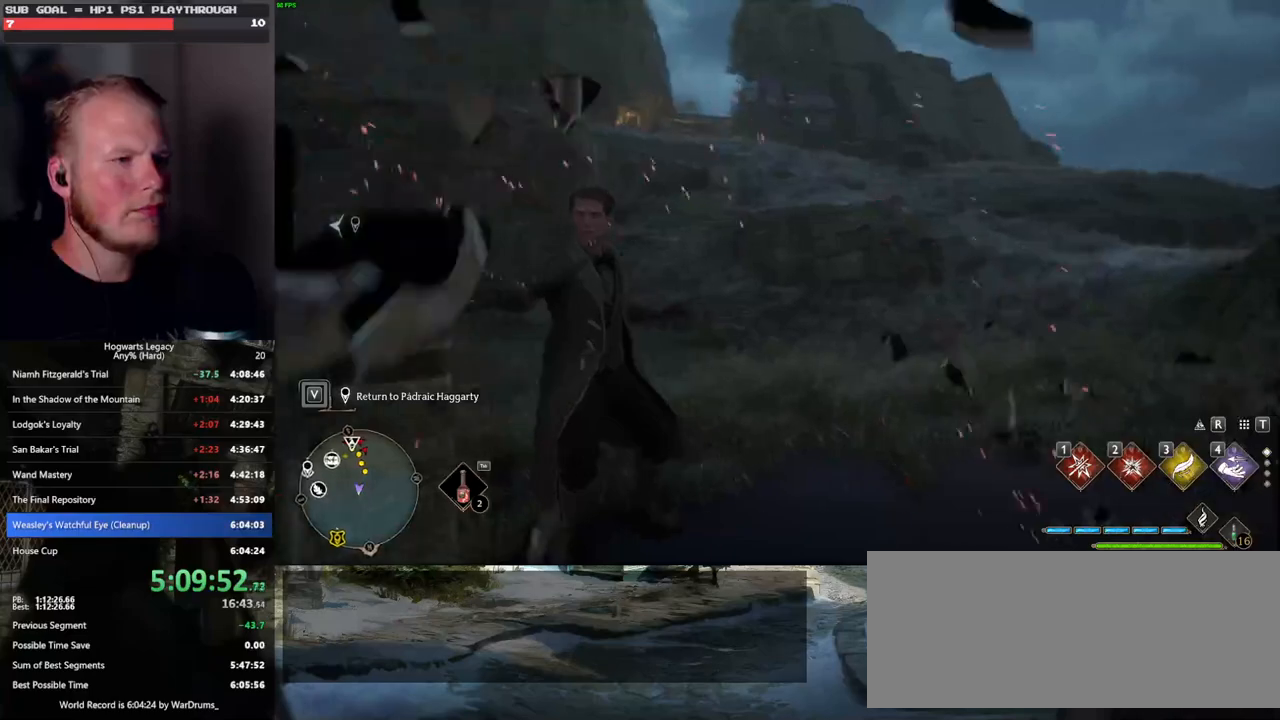
{"keys": ["tab"], "mouse": [], "events": [[300, "3", "down"], [383, "3", "up"]]}
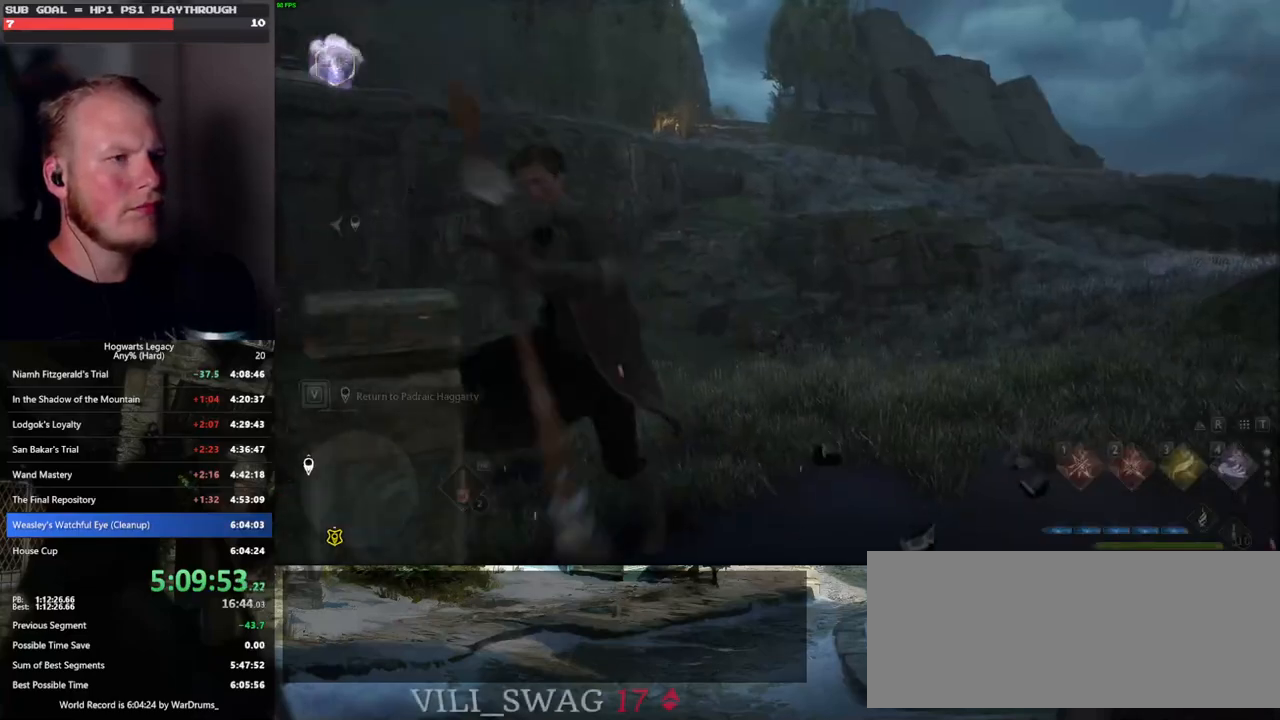
{"keys": ["space", "w"], "mouse": [], "events": [[17, "tab", "up"], [117, "w", "down"], [500, "space", "down"]]}
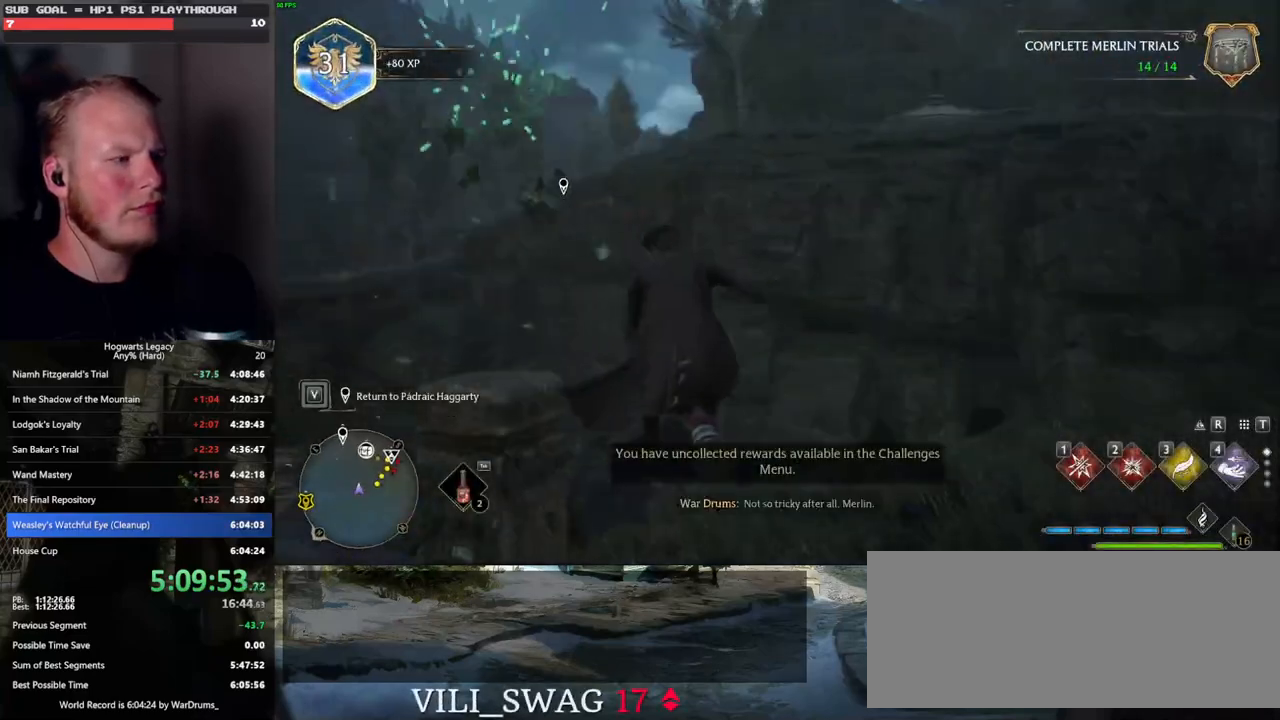
{"keys": ["space", "w"], "mouse": [], "events": []}
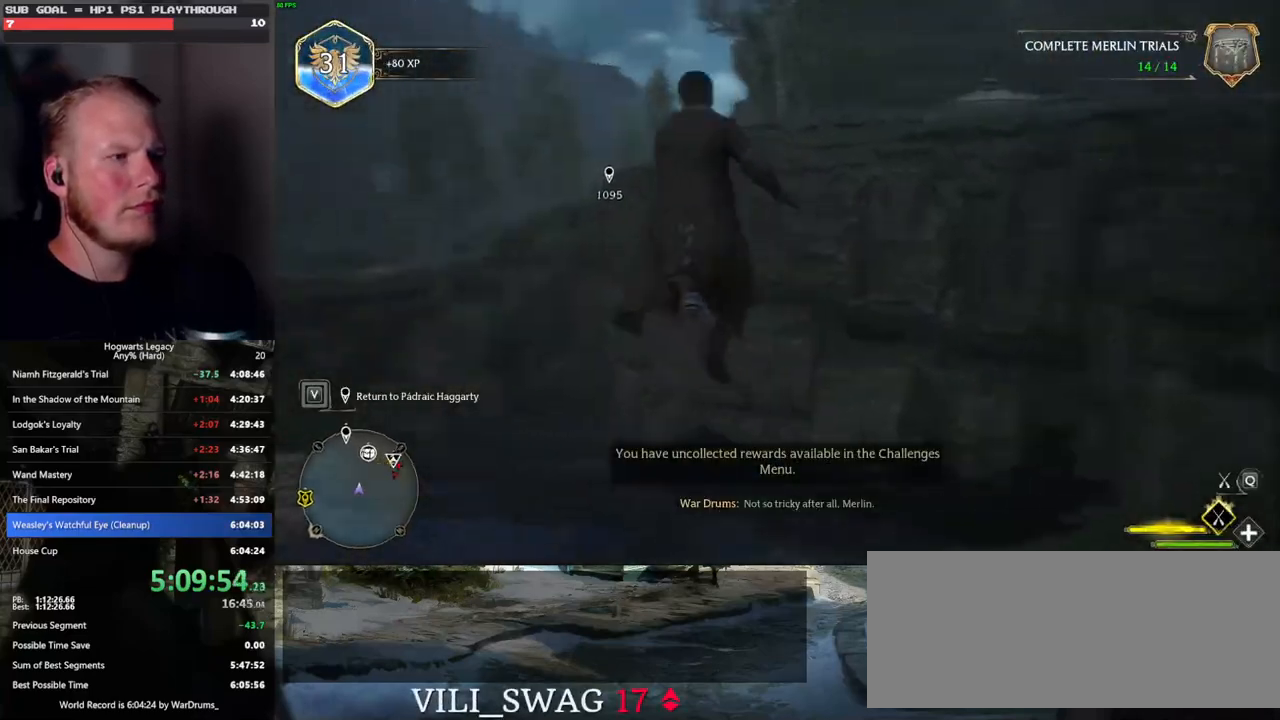
{"keys": ["space", "w"], "mouse": [], "events": [[300, "shift_l", "down"], [417, "shift_l", "up"]]}
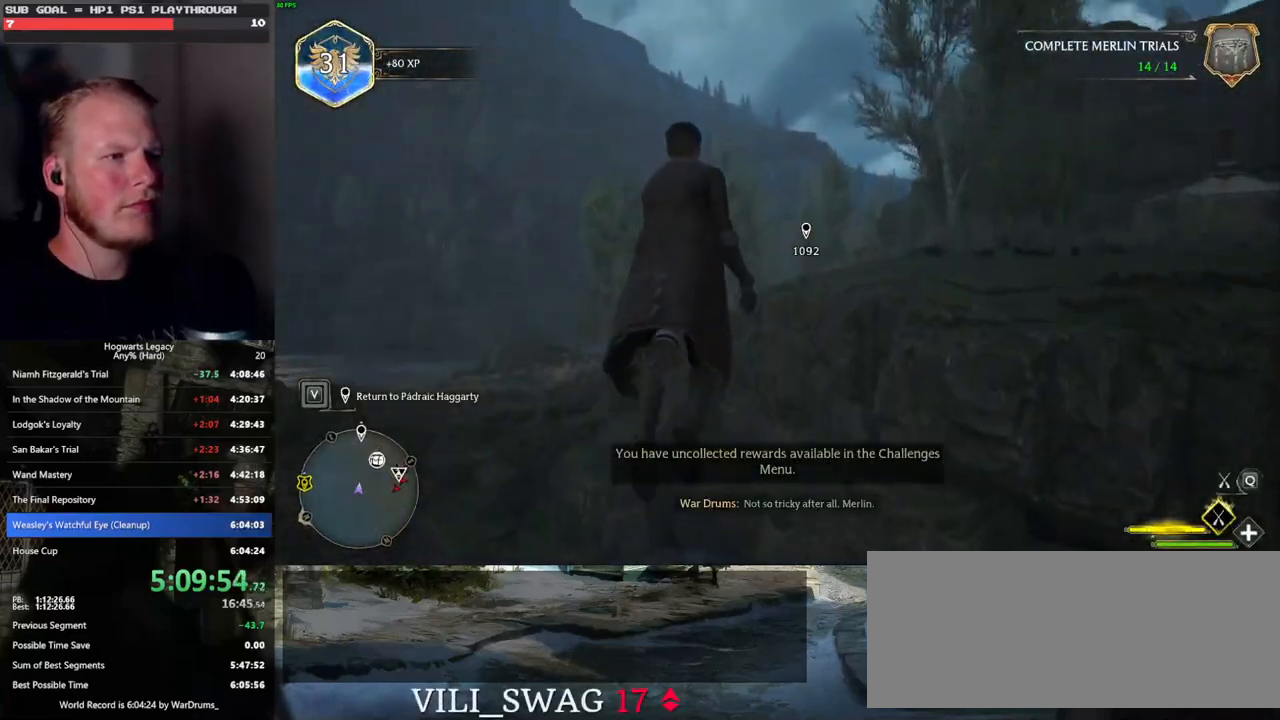
{"keys": ["space", "w"], "mouse": [], "events": []}
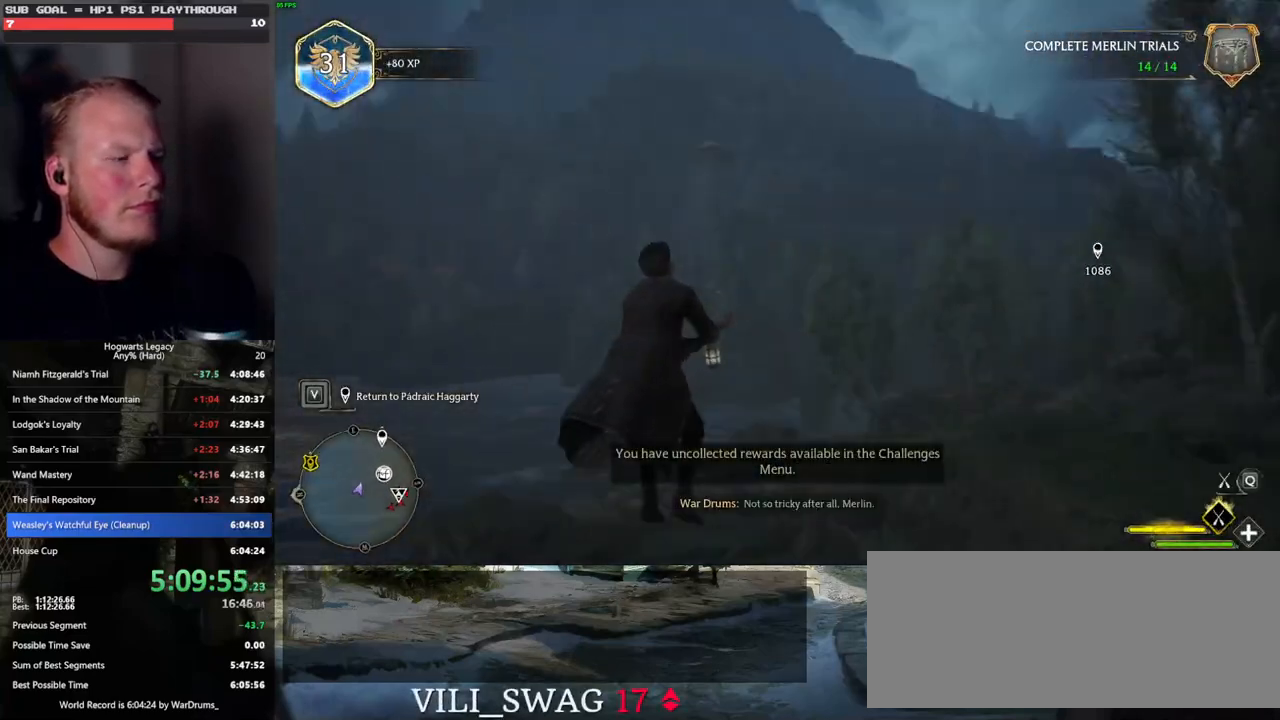
{"keys": ["w"], "mouse": [], "events": [[33, "space", "up"]]}
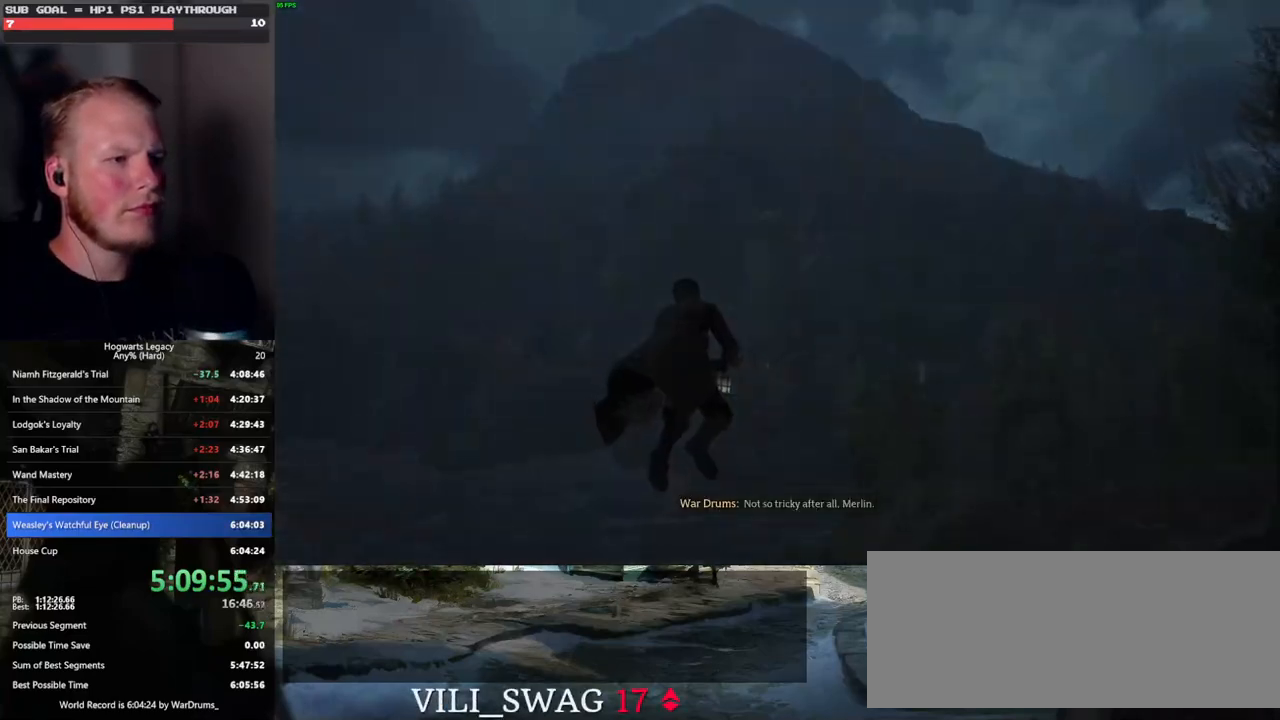
{"keys": [], "mouse": [], "events": [[417, "w", "up"]]}